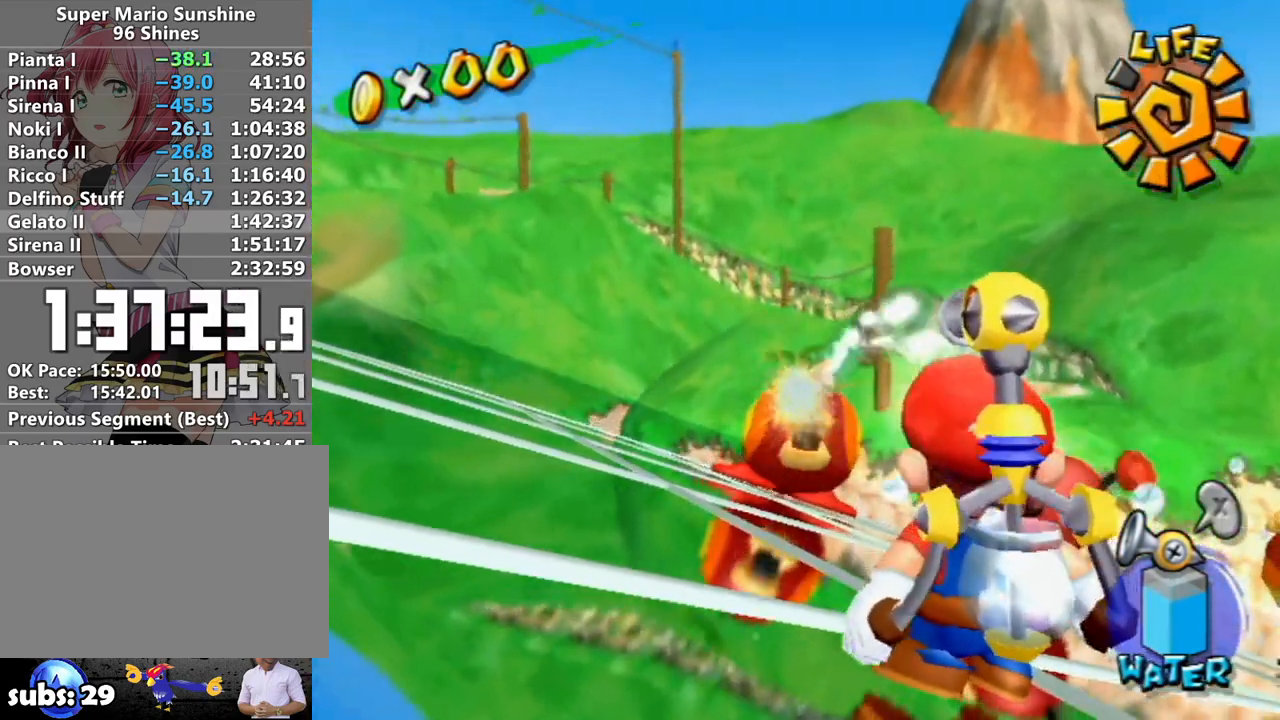
Gameplay with a controller (Nintendo layout); each line is a JSON object with the inputs held at the frame after it. "events" lists button and stick changes between this image and that frame as [ms after this image, input, new state], when the widget could be followed in between. Not read: L3 R3.
{"buttons": ["B", "R1"], "left_stick": "center", "right_stick": "center", "events": [[83, "left_stick", "center"], [300, "B", "down"]]}
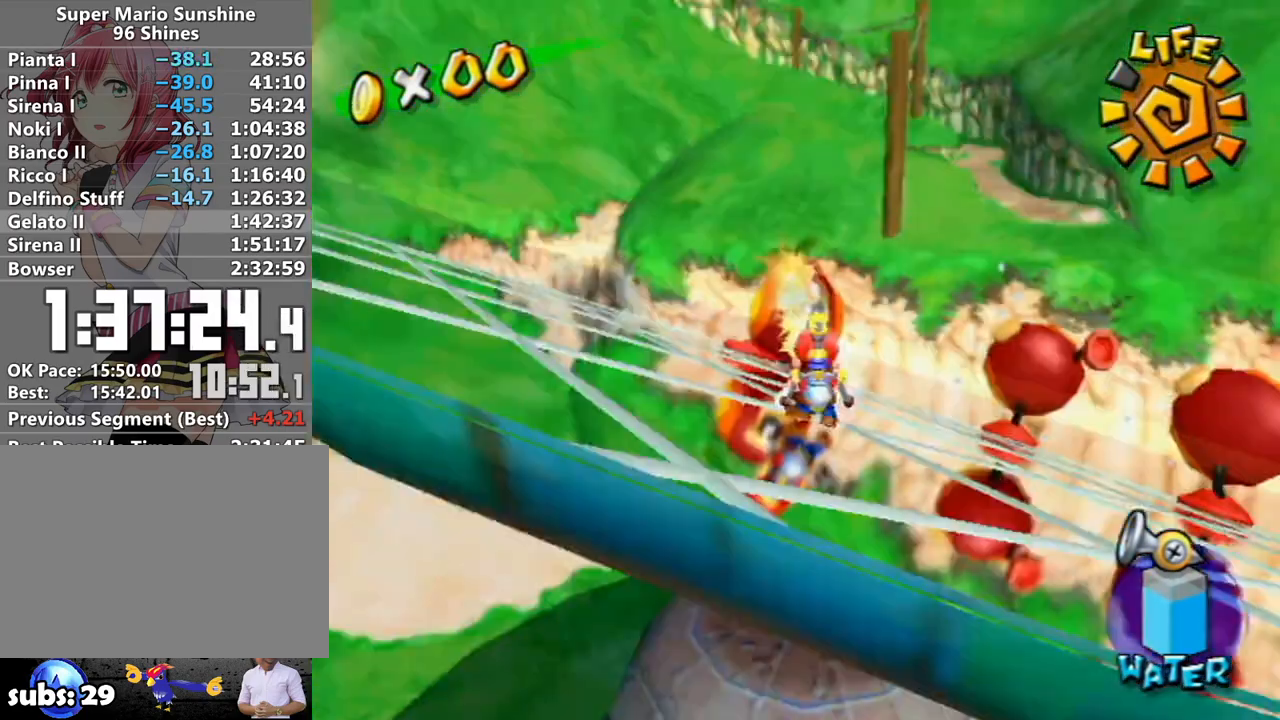
{"buttons": [], "left_stick": "center", "right_stick": "center", "events": [[17, "B", "up"], [200, "R1", "up"], [267, "A", "down"], [300, "L1", "down"], [333, "A", "up"], [417, "A", "down"], [417, "L1", "up"], [483, "A", "up"]]}
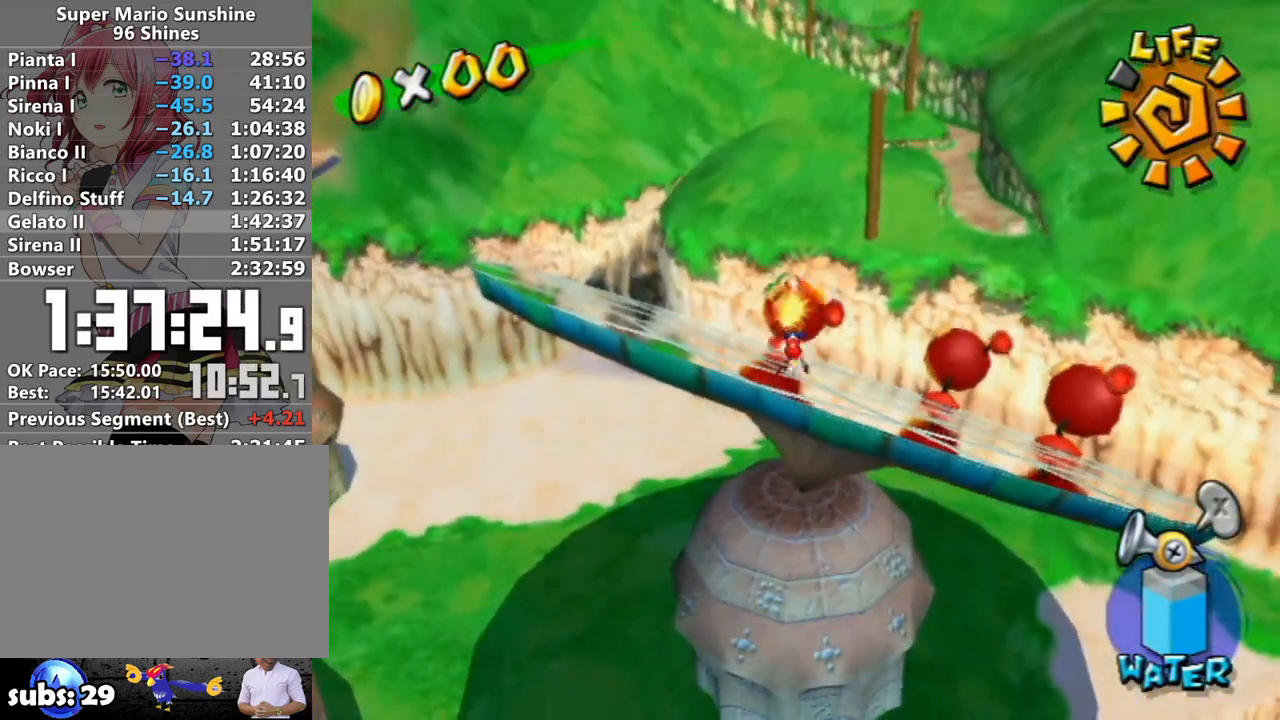
{"buttons": [], "left_stick": "up-left", "right_stick": "right", "events": [[150, "X", "down"], [267, "X", "up"], [300, "left_stick", "up-left"], [417, "right_stick", "right"]]}
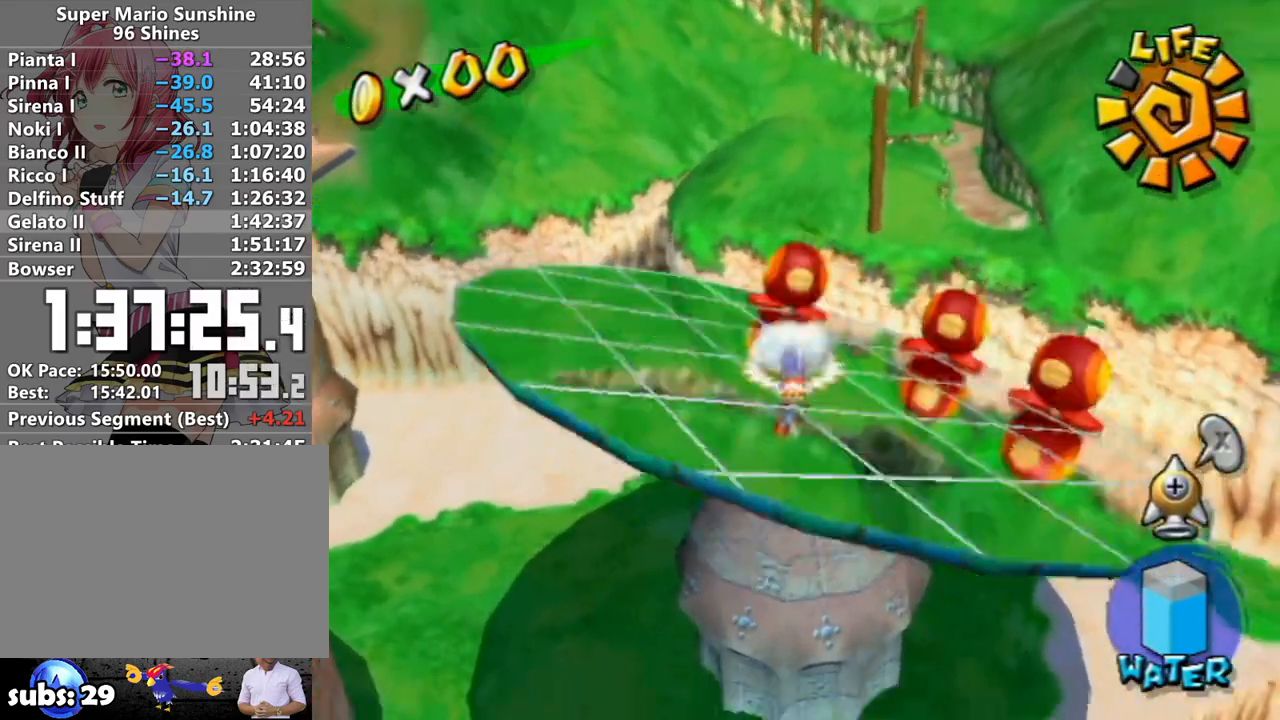
{"buttons": [], "left_stick": "up-left", "right_stick": "right", "events": []}
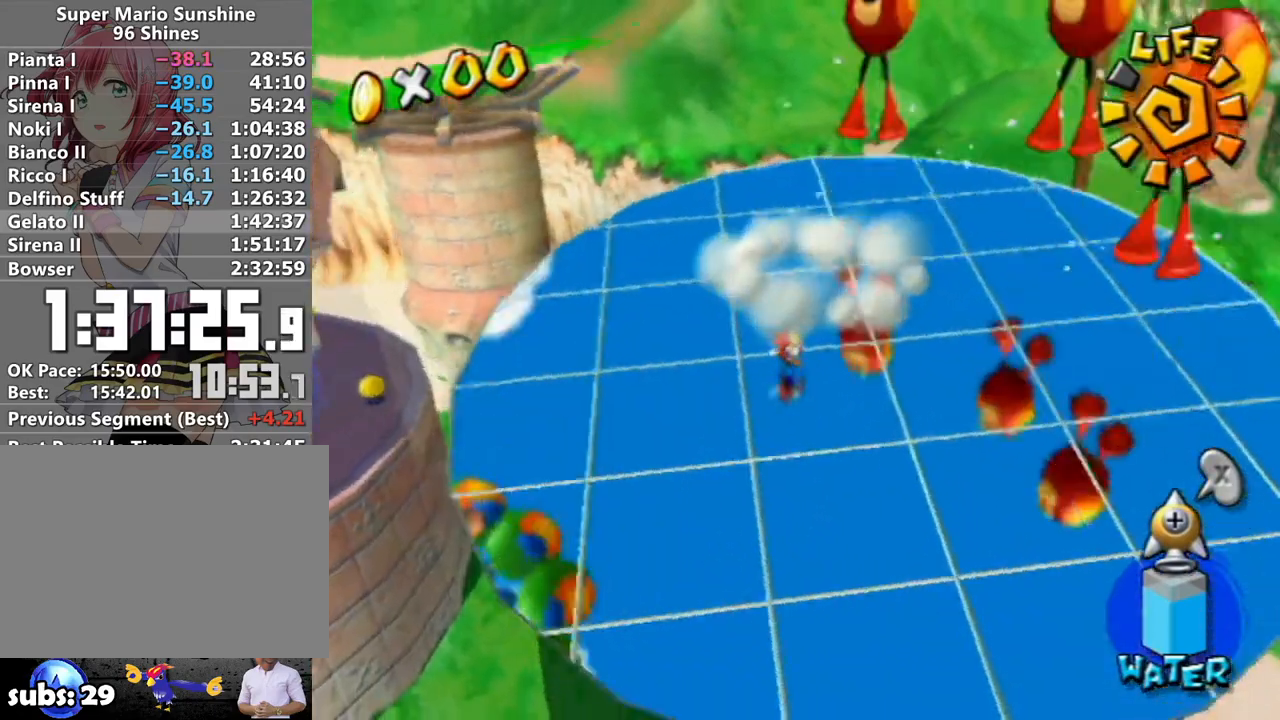
{"buttons": ["R1"], "left_stick": "center", "right_stick": "right", "events": [[50, "left_stick", "center"], [300, "R1", "down"]]}
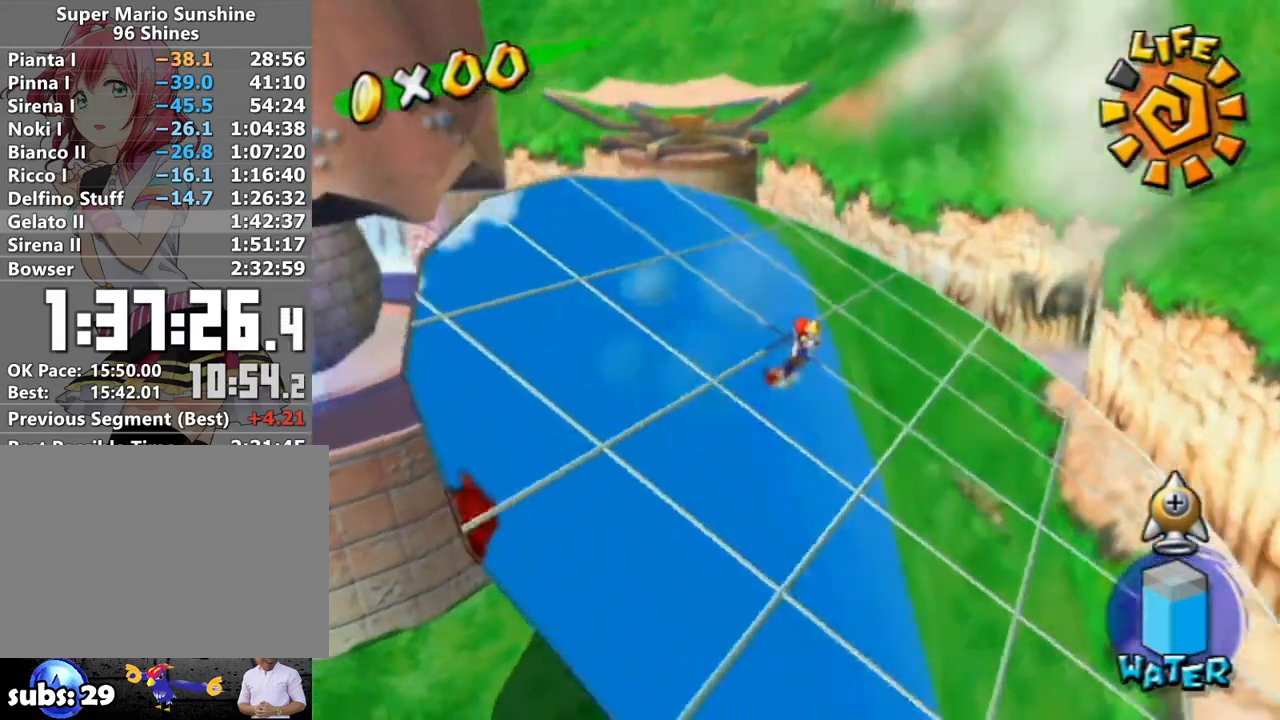
{"buttons": ["R1"], "left_stick": "up", "right_stick": "down-right", "events": [[17, "left_stick", "up"], [83, "right_stick", "center"], [417, "right_stick", "down-right"]]}
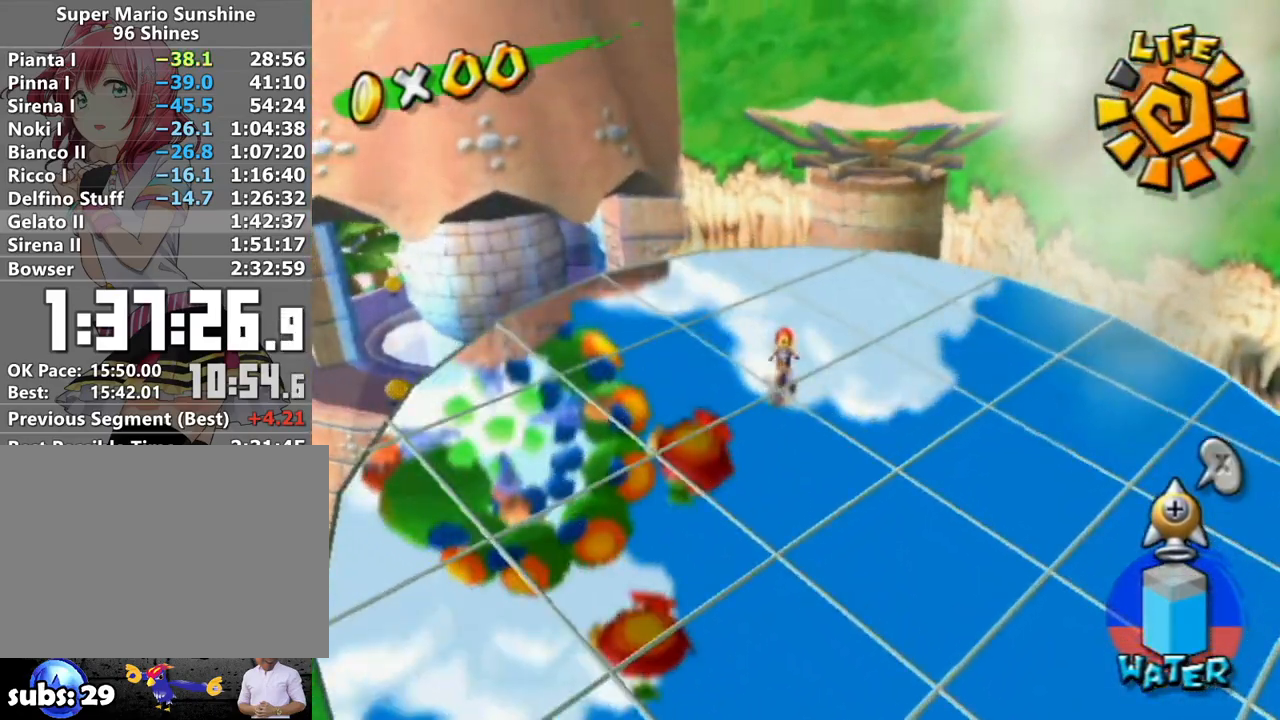
{"buttons": ["R1"], "left_stick": "up", "right_stick": "center", "events": [[50, "right_stick", "center"]]}
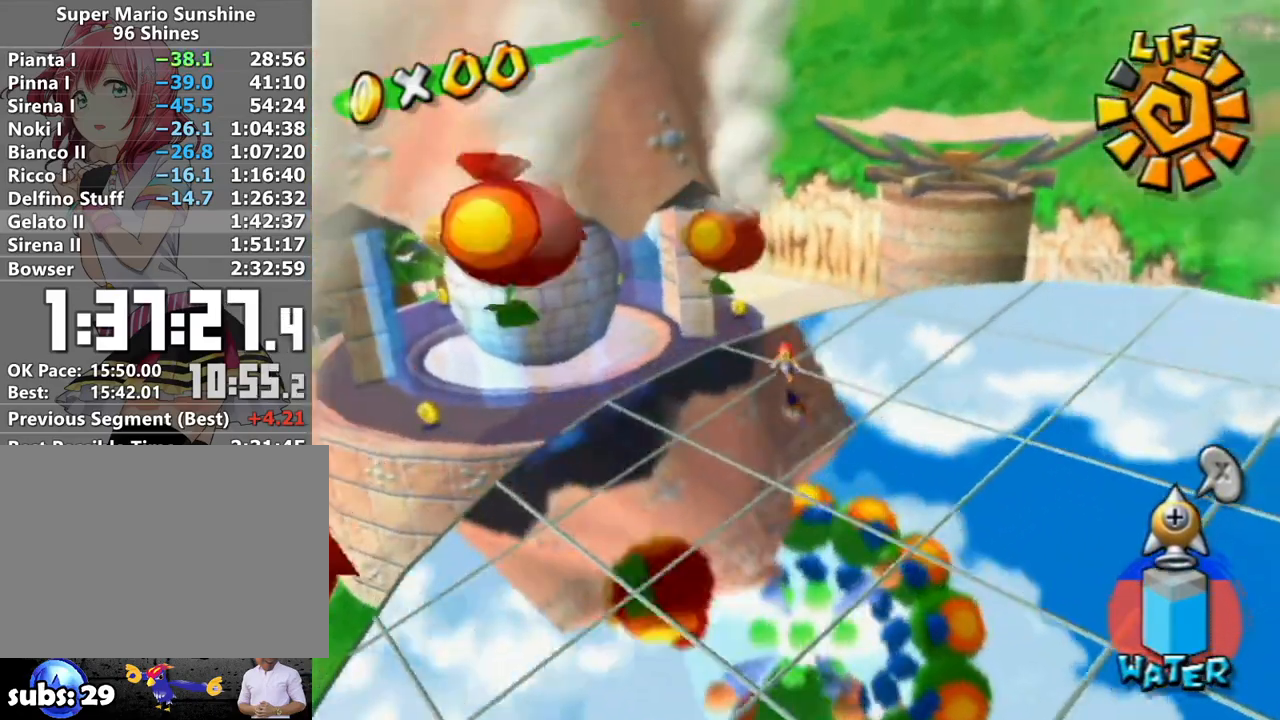
{"buttons": ["A", "R1"], "left_stick": "up", "right_stick": "center", "events": [[200, "A", "down"]]}
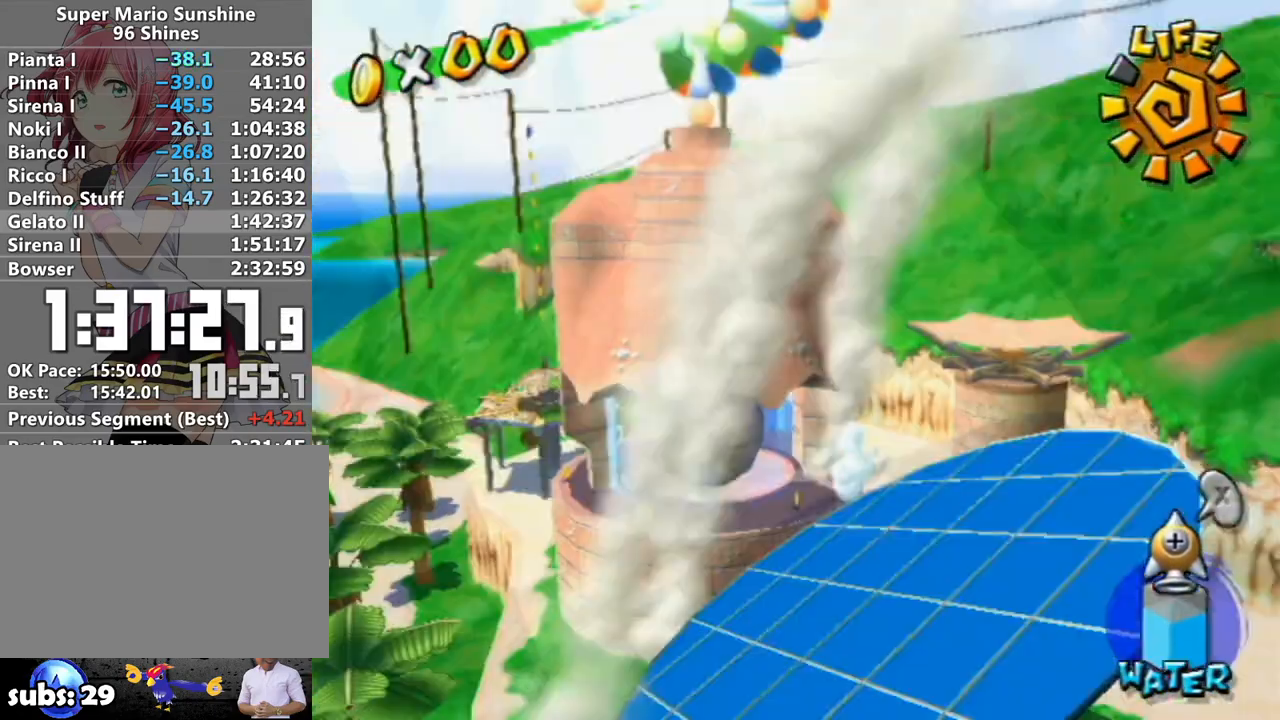
{"buttons": ["A", "B", "R1"], "left_stick": "up", "right_stick": "center", "events": [[50, "B", "down"]]}
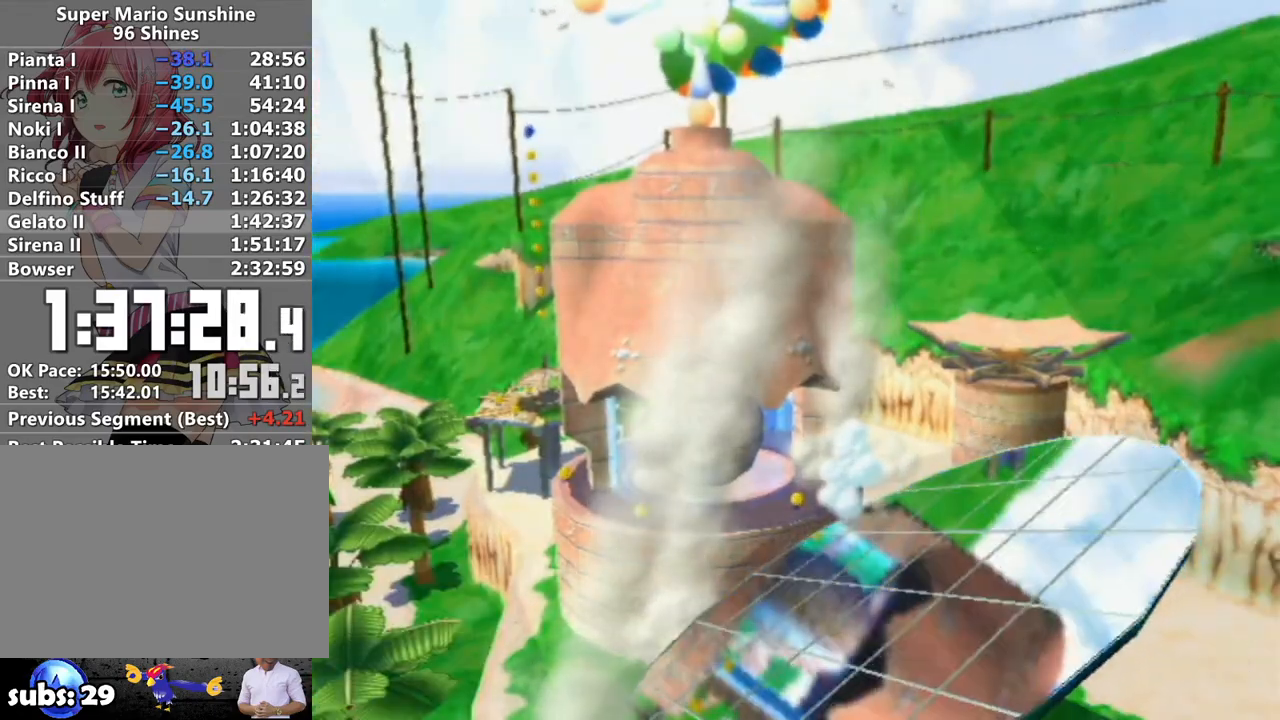
{"buttons": [], "left_stick": "center", "right_stick": "center", "events": [[17, "B", "up"], [50, "A", "up"], [83, "R1", "up"], [150, "left_stick", "center"]]}
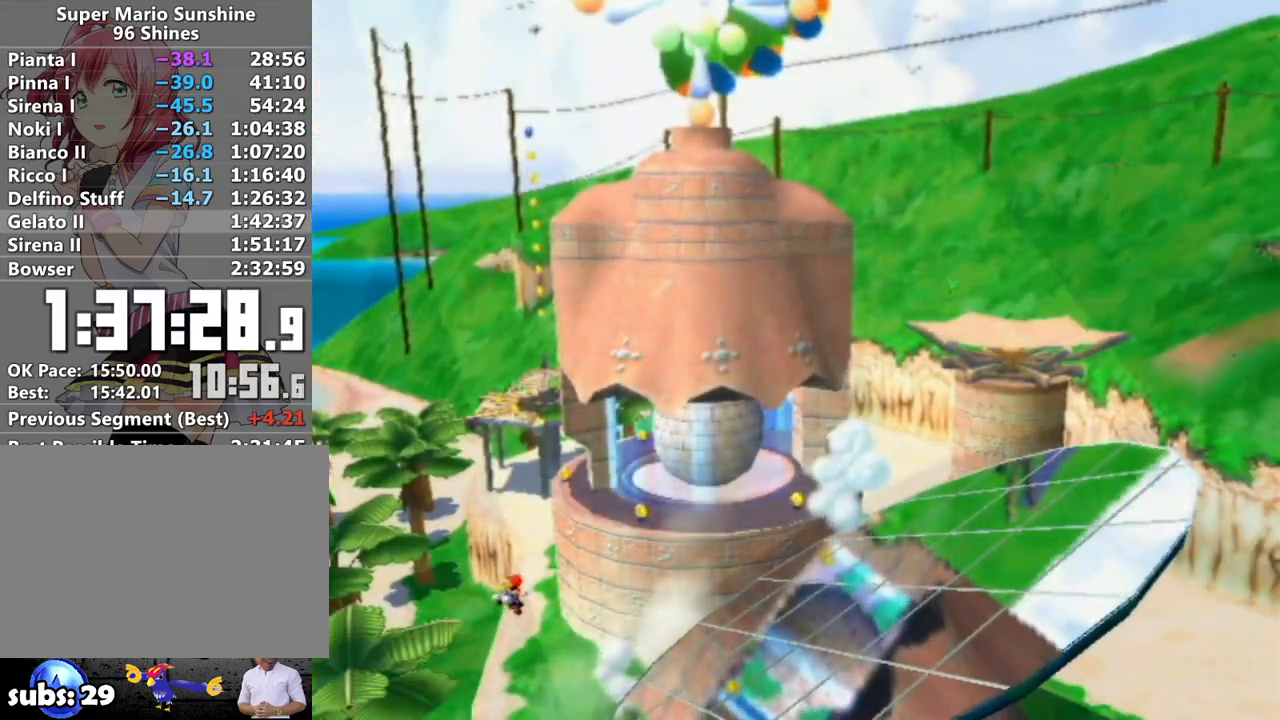
{"buttons": [], "left_stick": "center", "right_stick": "center", "events": []}
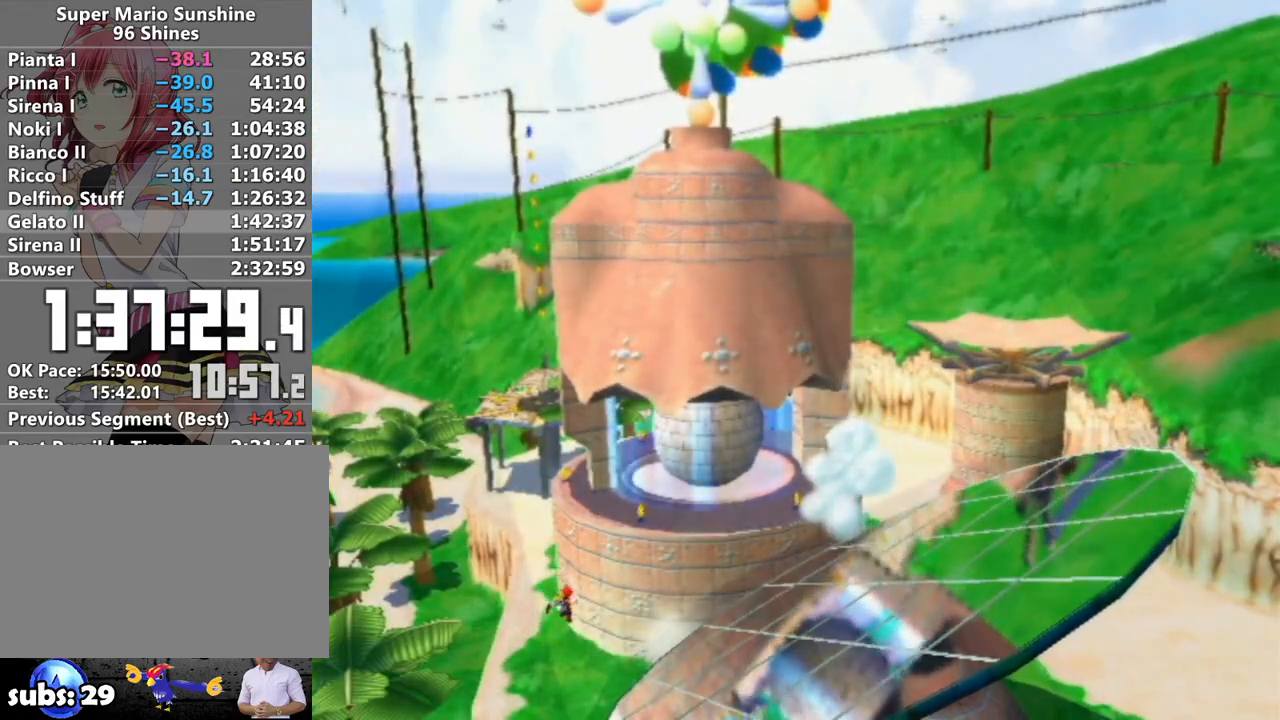
{"buttons": [], "left_stick": "center", "right_stick": "center", "events": []}
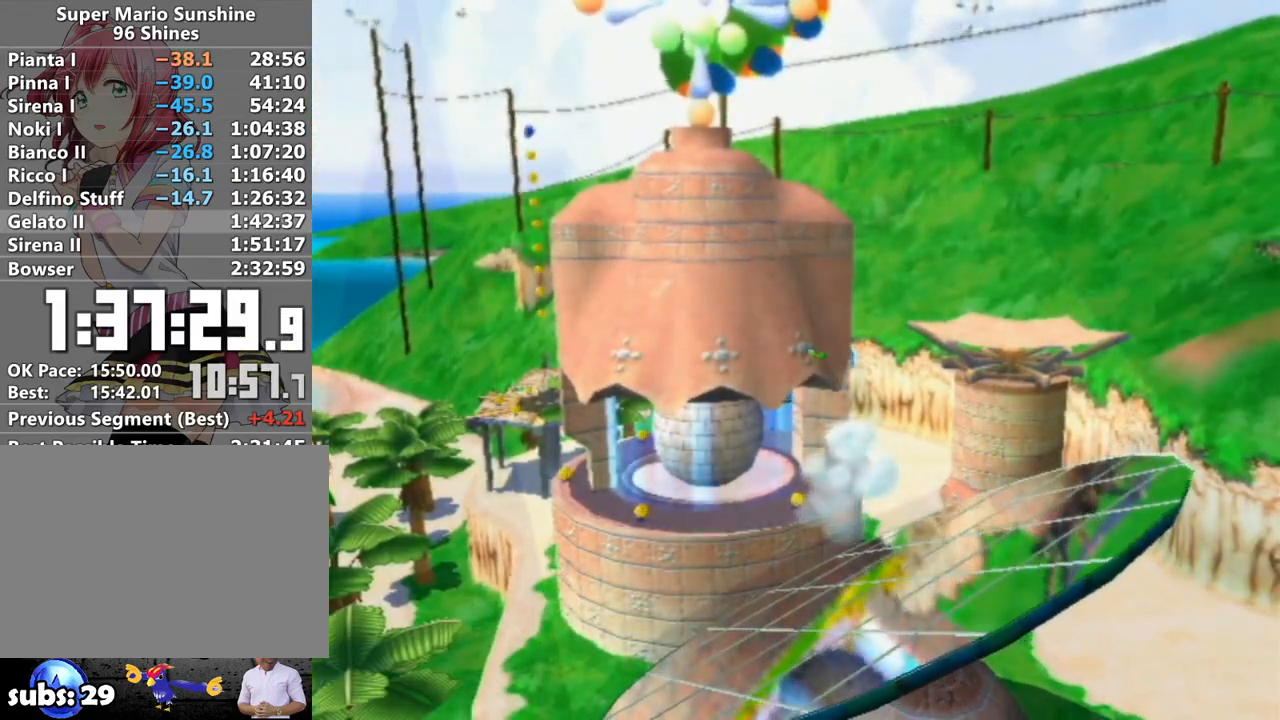
{"buttons": [], "left_stick": "center", "right_stick": "center", "events": []}
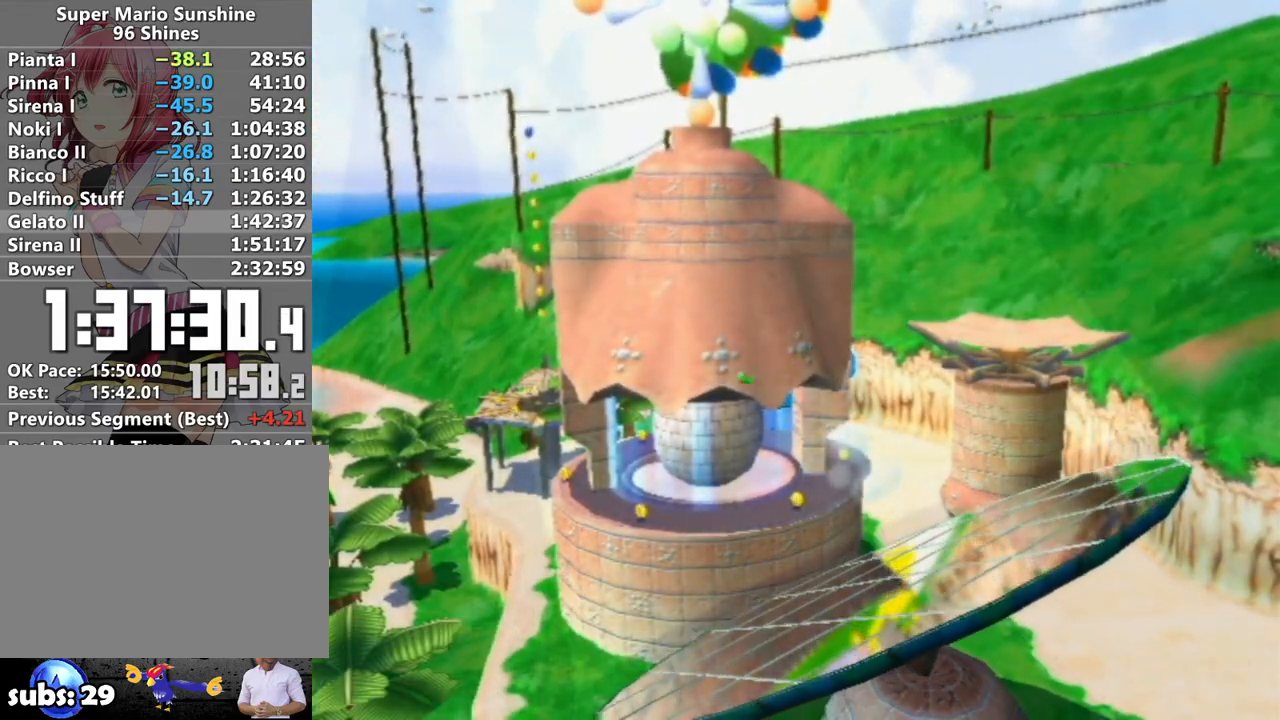
{"buttons": [], "left_stick": "center", "right_stick": "center", "events": []}
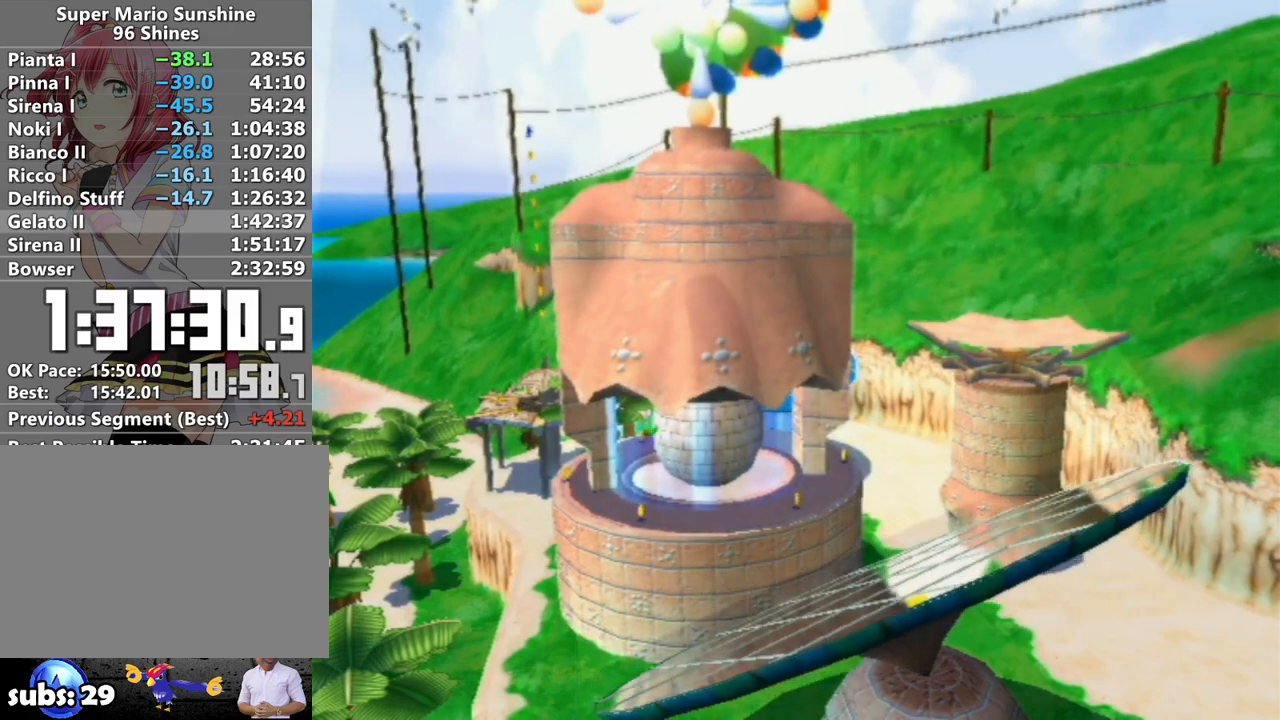
{"buttons": [], "left_stick": "center", "right_stick": "center", "events": []}
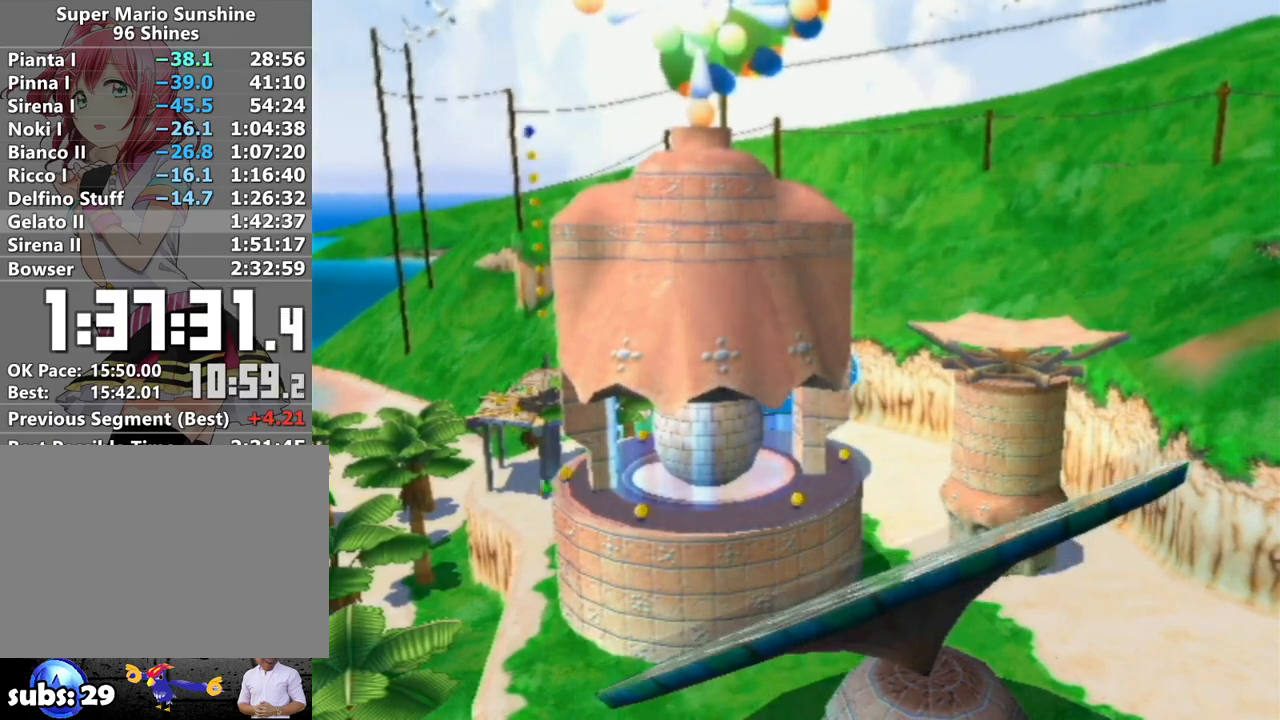
{"buttons": [], "left_stick": "center", "right_stick": "center", "events": []}
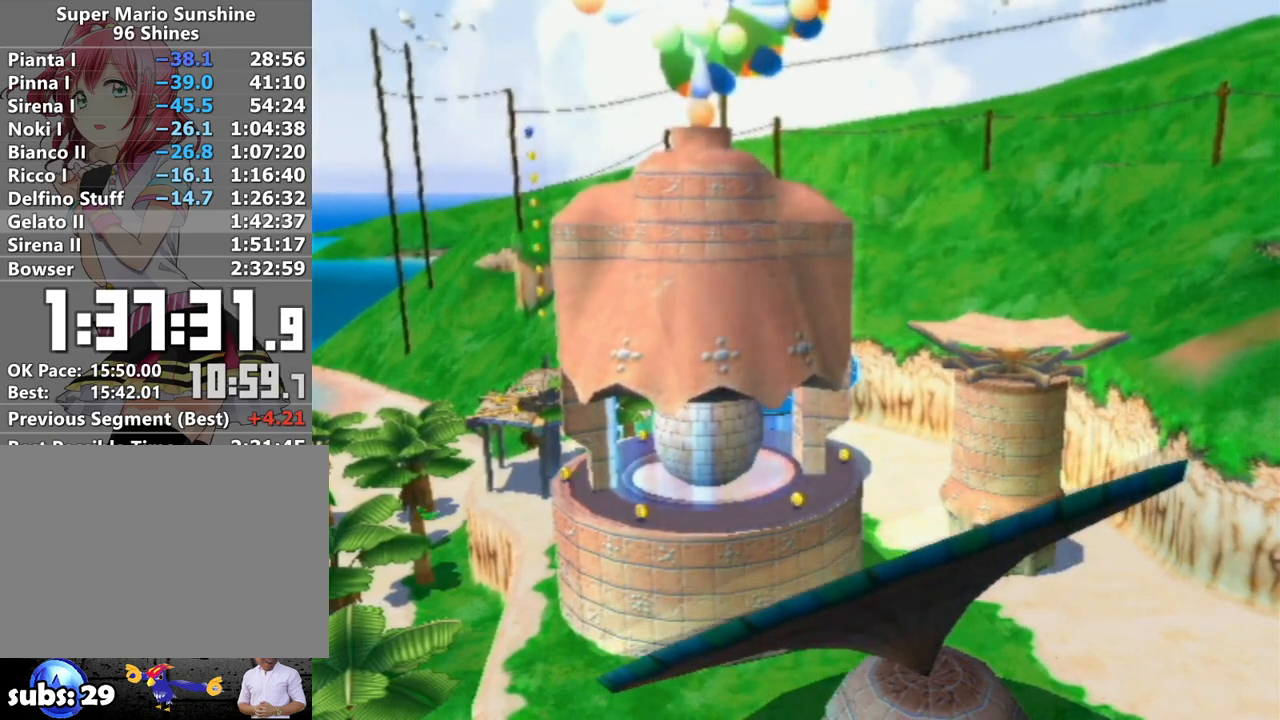
{"buttons": [], "left_stick": "center", "right_stick": "center", "events": []}
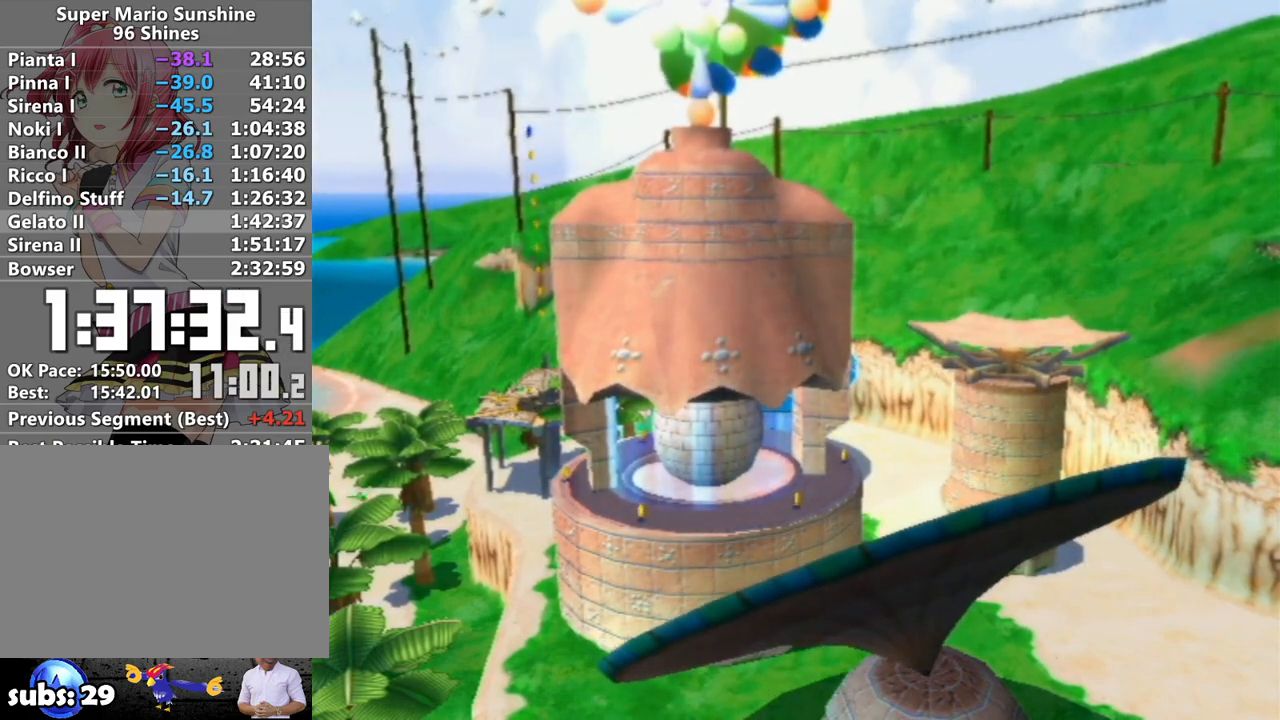
{"buttons": [], "left_stick": "center", "right_stick": "center", "events": []}
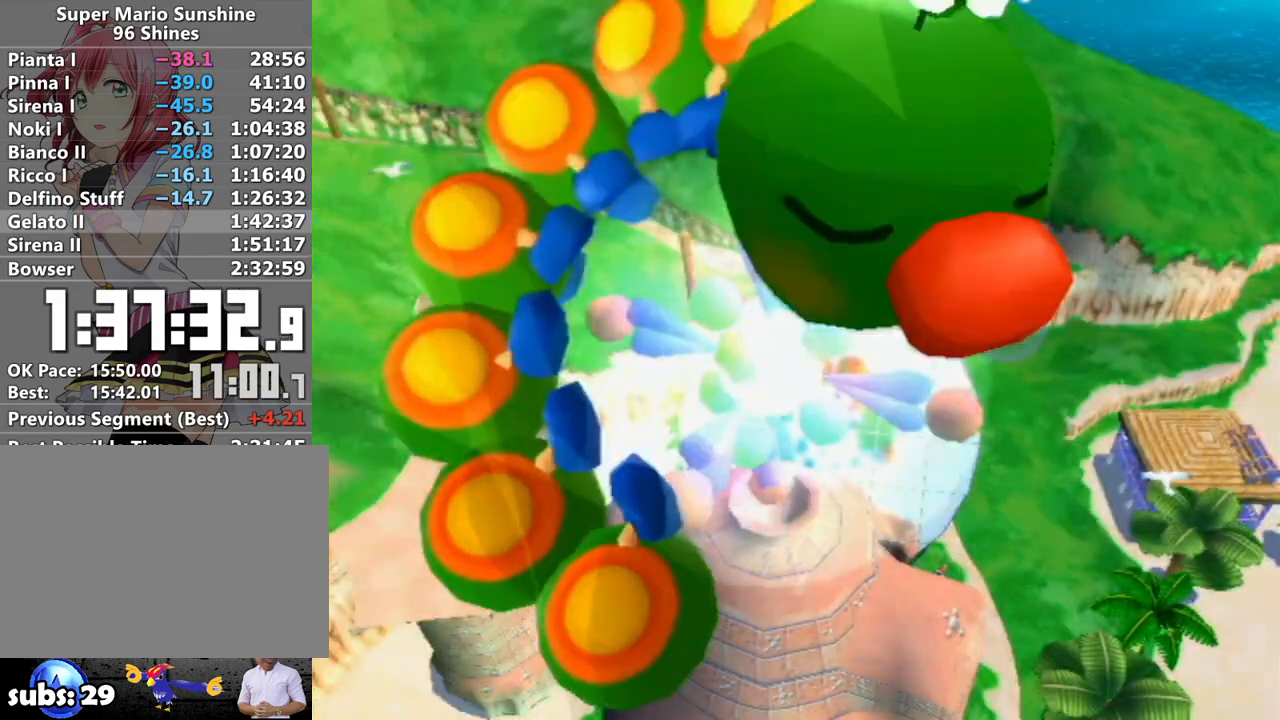
{"buttons": [], "left_stick": "center", "right_stick": "center", "events": []}
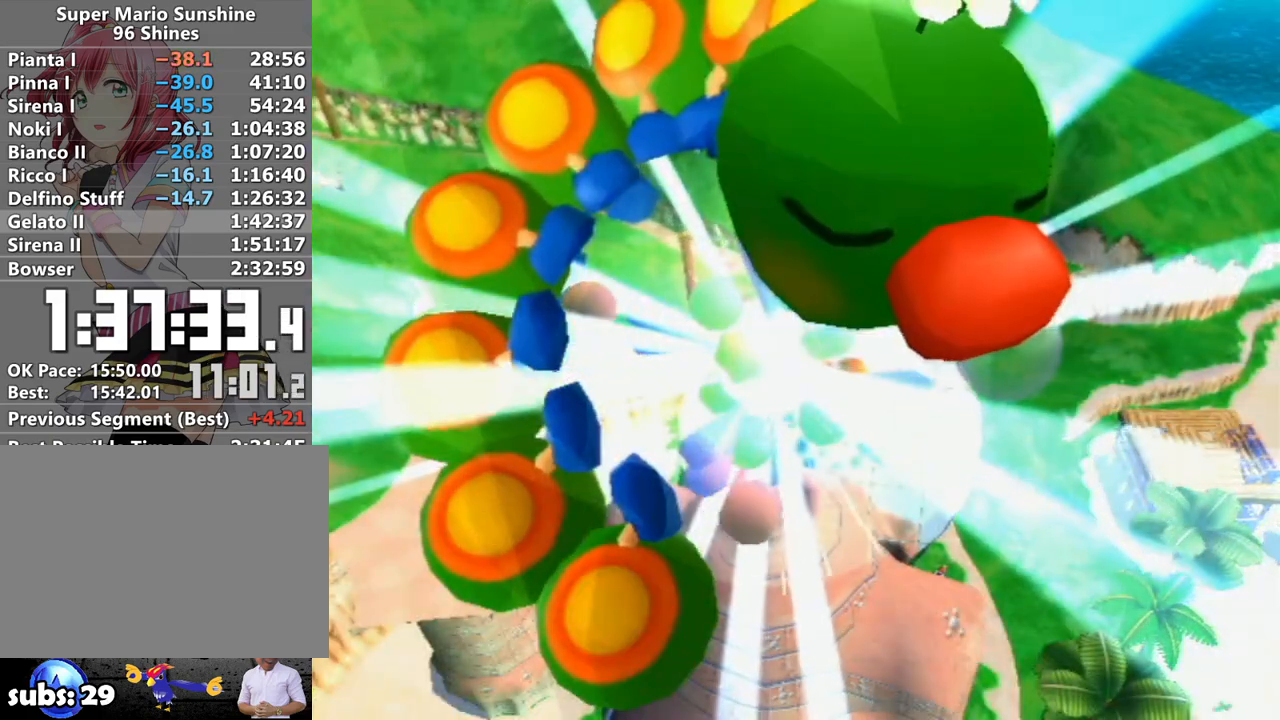
{"buttons": [], "left_stick": "center", "right_stick": "right", "events": [[483, "right_stick", "right"]]}
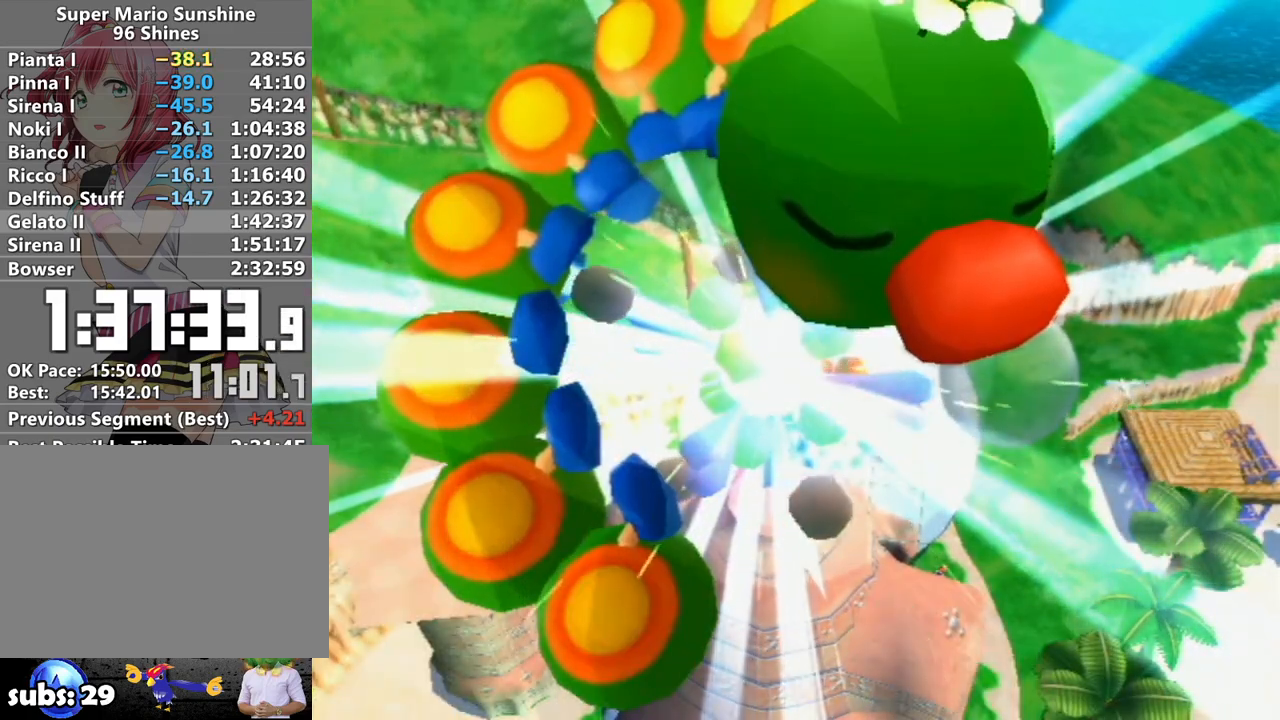
{"buttons": [], "left_stick": "down-left", "right_stick": "right", "events": [[50, "left_stick", "down-left"]]}
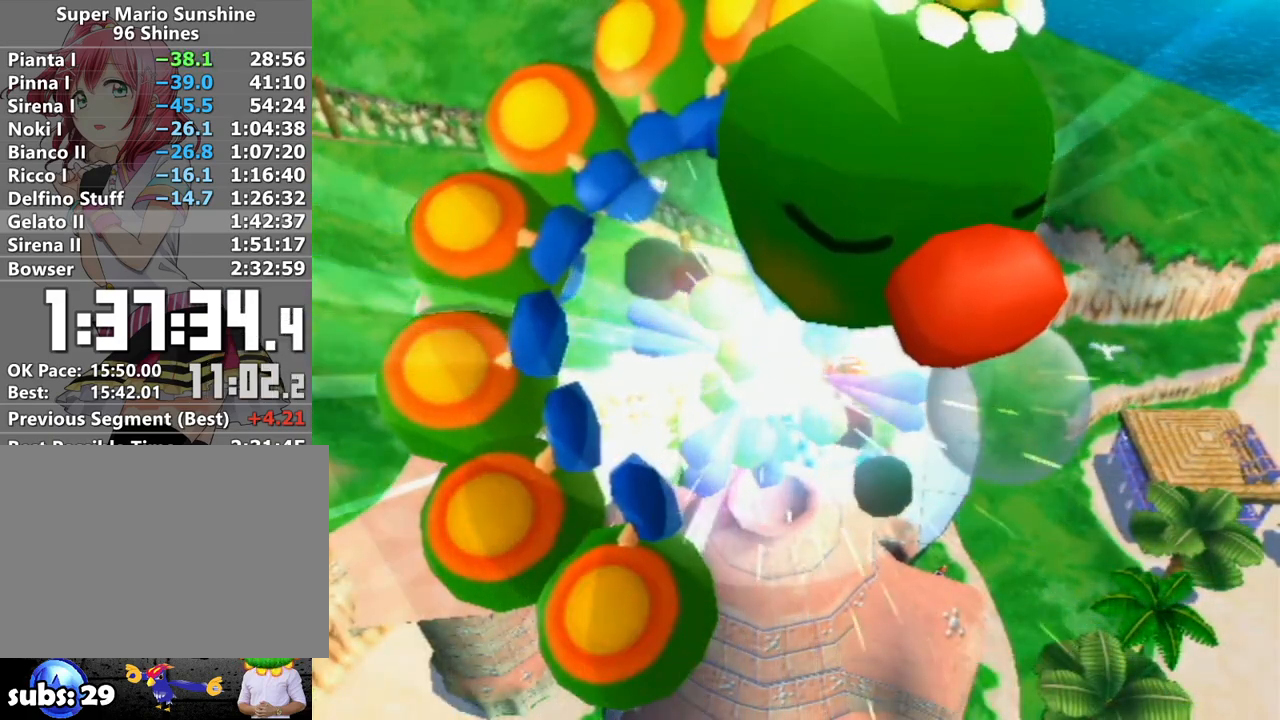
{"buttons": [], "left_stick": "down-left", "right_stick": "right", "events": []}
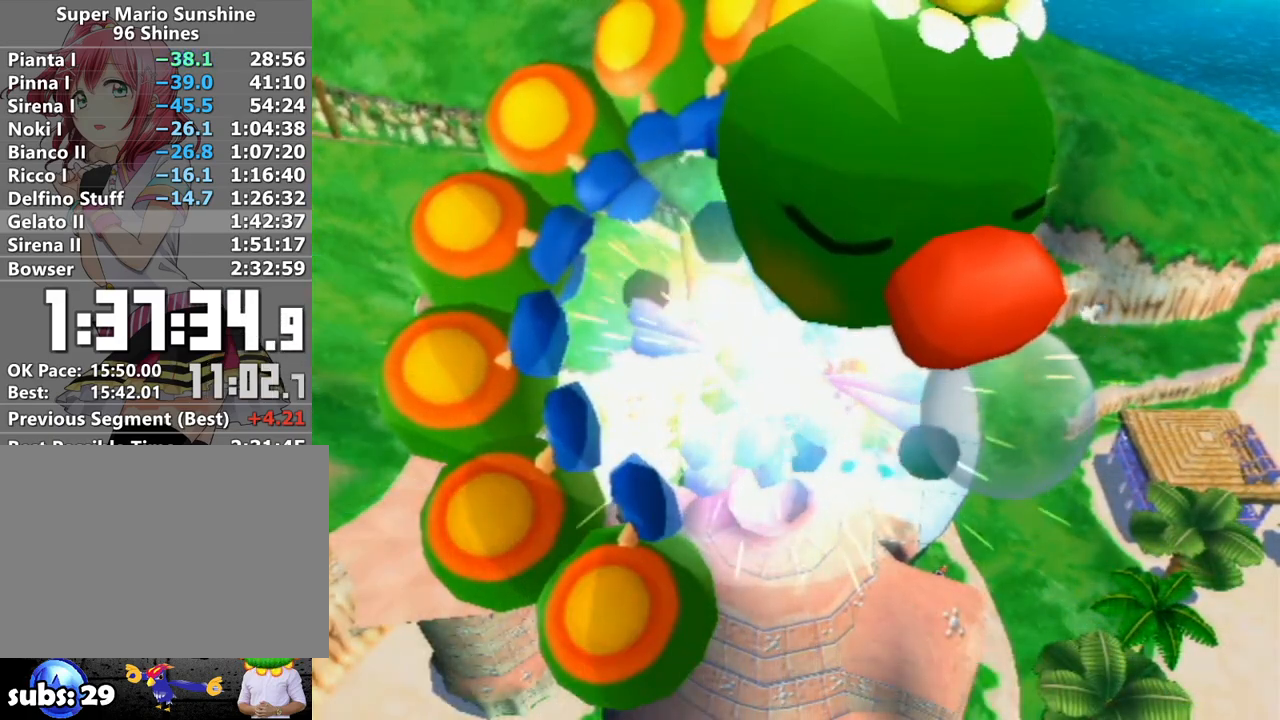
{"buttons": [], "left_stick": "down-left", "right_stick": "right", "events": []}
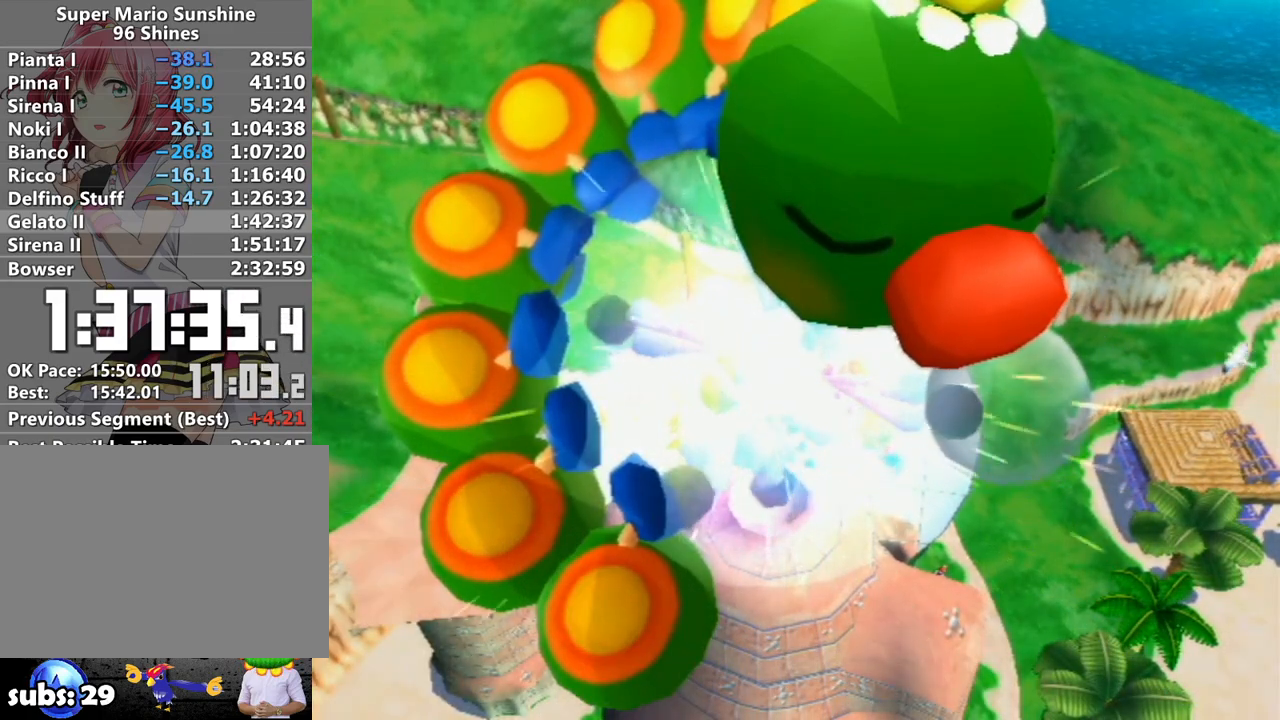
{"buttons": [], "left_stick": "down-left", "right_stick": "right", "events": []}
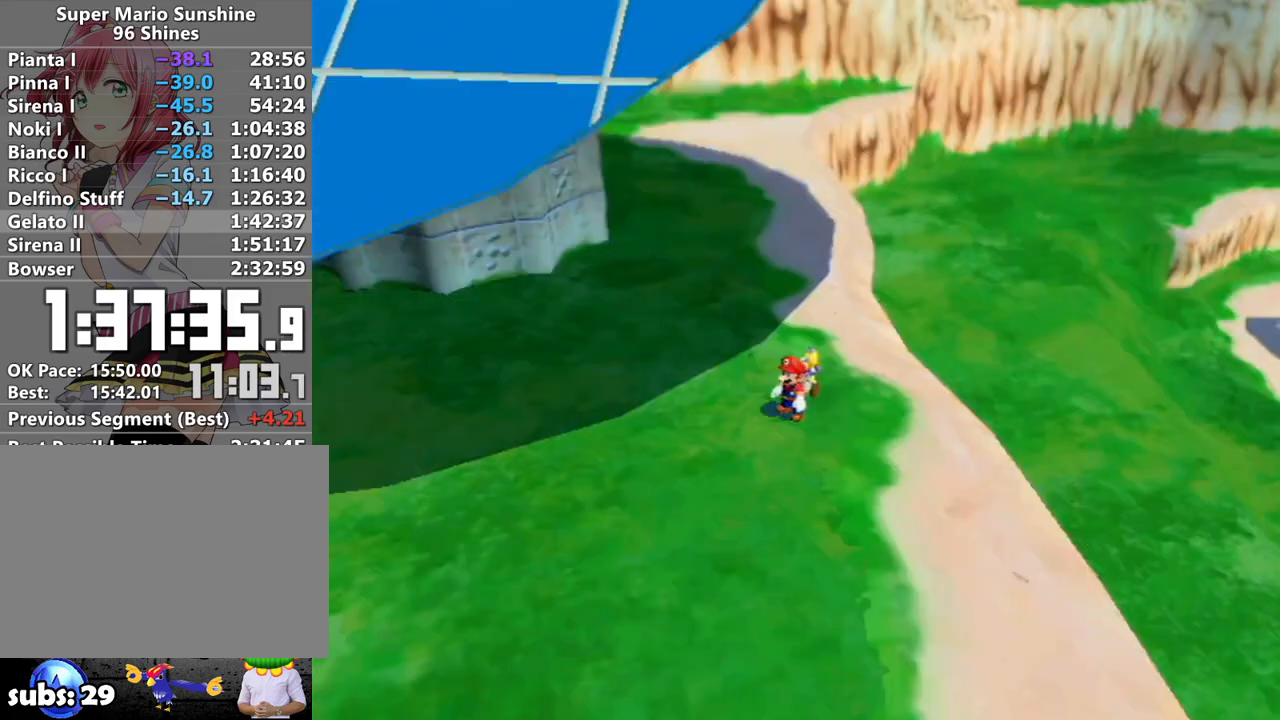
{"buttons": [], "left_stick": "down-left", "right_stick": "right", "events": []}
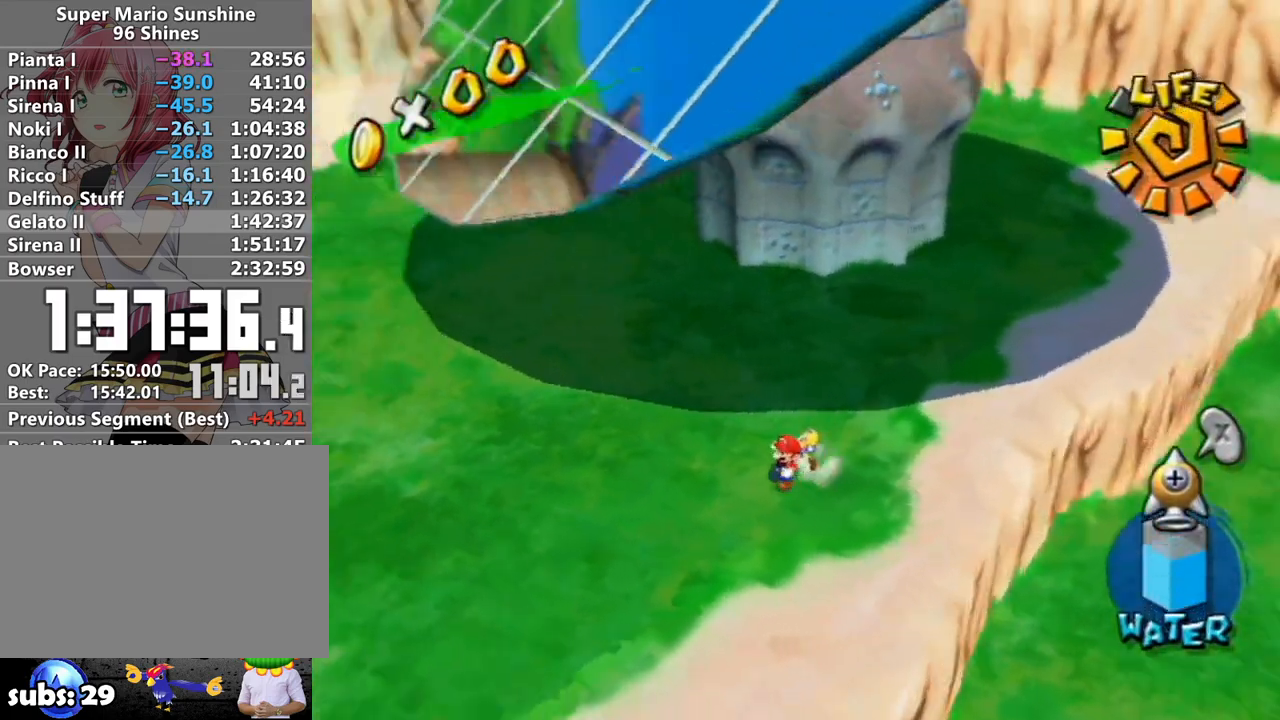
{"buttons": ["A", "B"], "left_stick": "up-left", "right_stick": "center", "events": [[50, "right_stick", "center"], [133, "A", "down"], [133, "left_stick", "left"], [183, "B", "down"], [367, "left_stick", "up-left"]]}